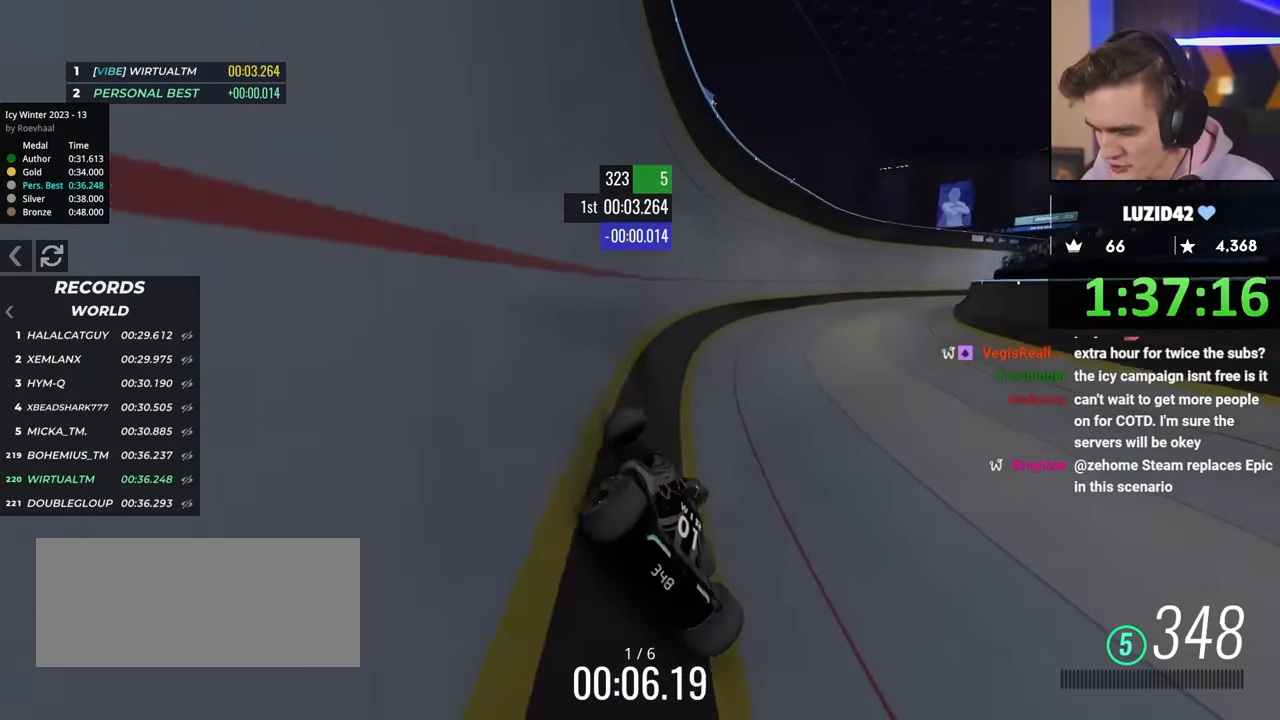
Gameplay with keyboard; each line is a JSON object with the keys held at the frame after it. "events" lists presses ("down") and releases ("up") of "brake", "down", "left", "right" and "up" between this image and that frame as [ms after this image, input, new state], when the widget could be followed in between. No other keys are recorded. Mouse input is not recorded. Key names are as the overlay labels them; some are game actions (e.g. jump) rather than physical keys.
{"keys": ["right", "up"], "events": []}
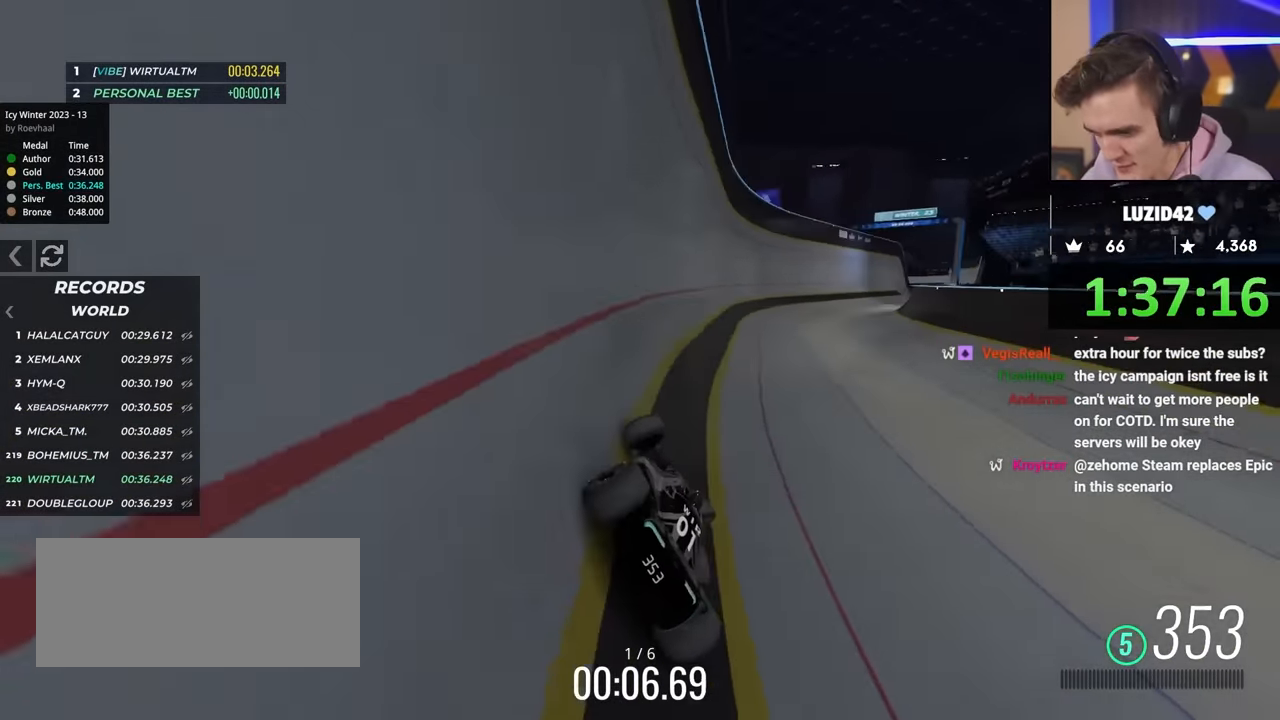
{"keys": ["right", "up"], "events": [[17, "right", "up"], [200, "right", "down"]]}
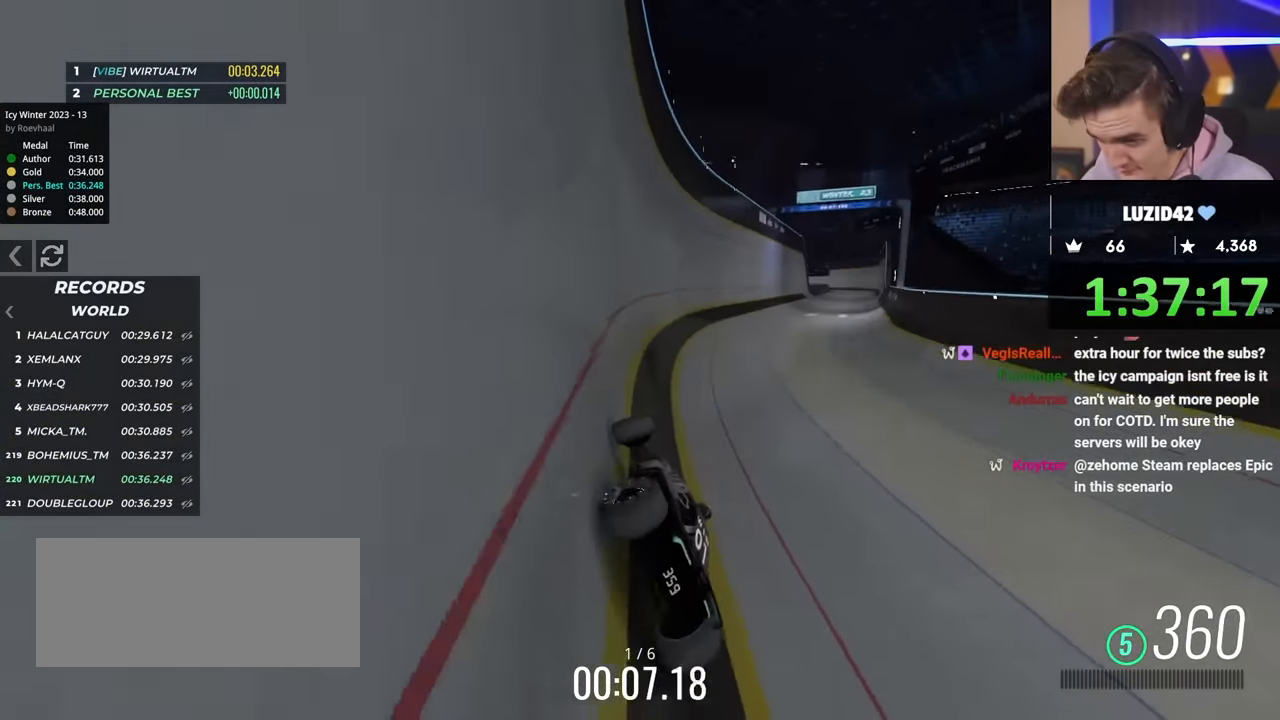
{"keys": ["right", "up"], "events": []}
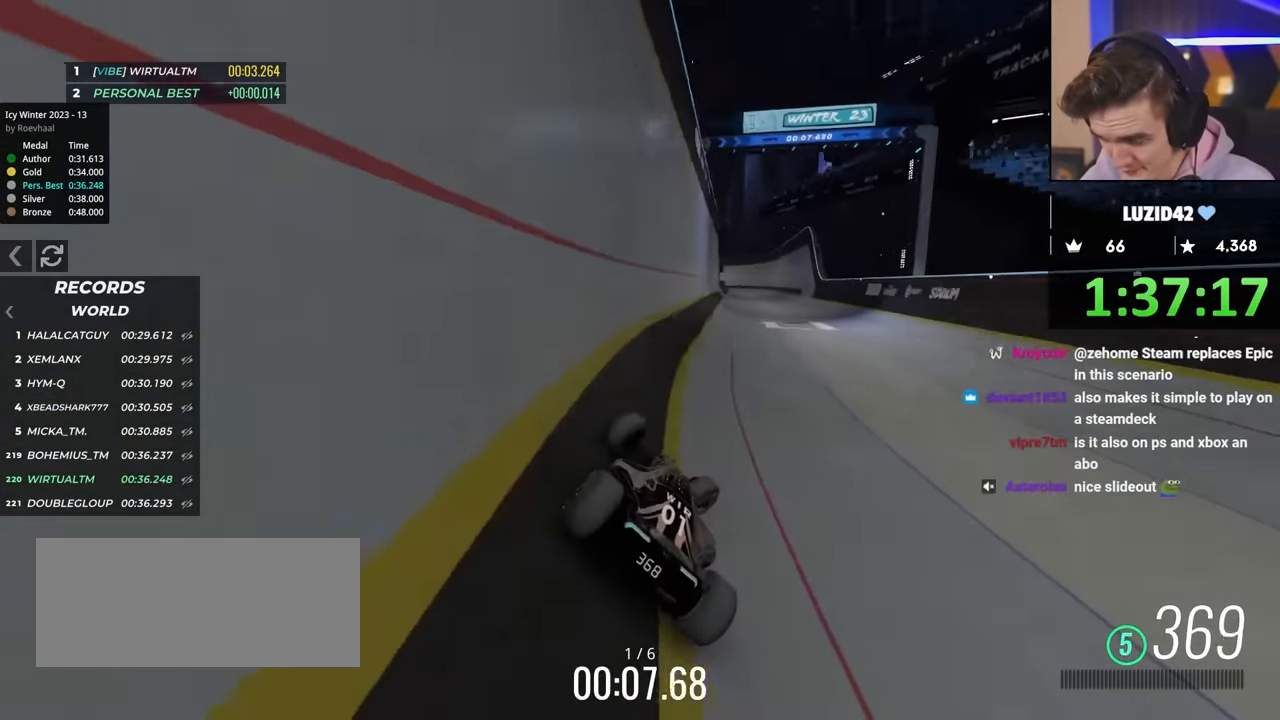
{"keys": ["up"], "events": [[50, "right", "up"]]}
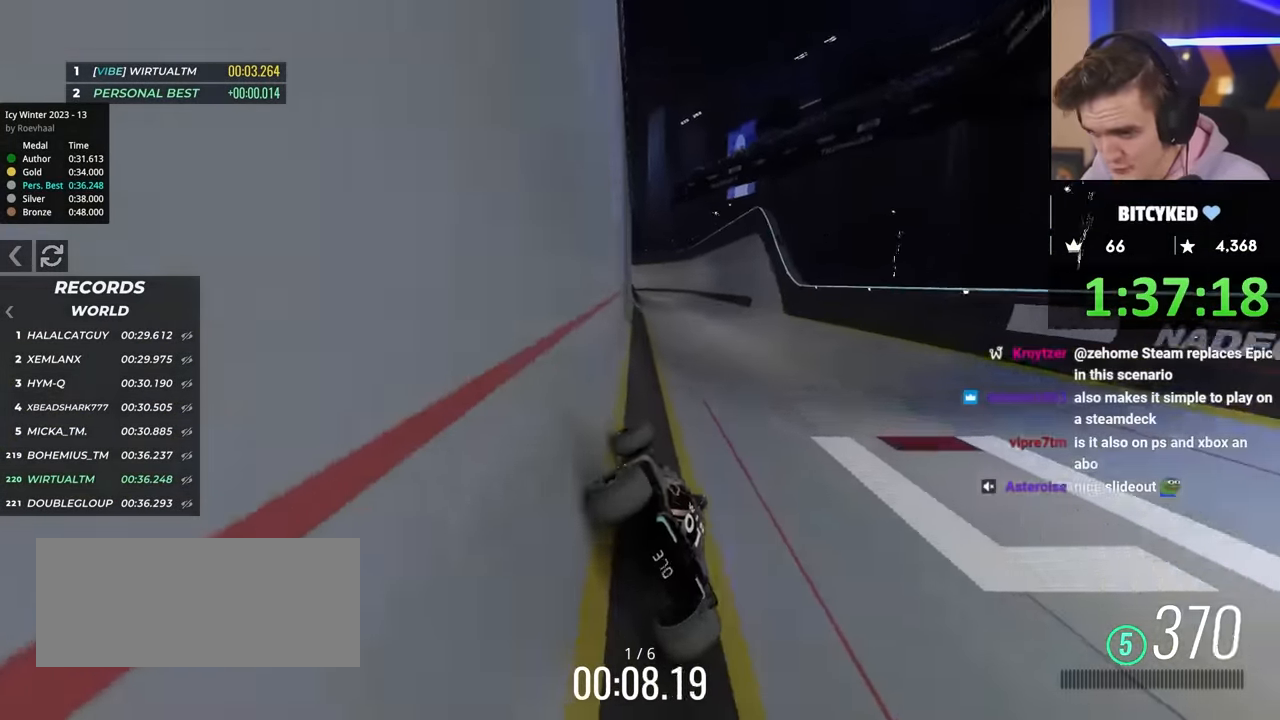
{"keys": ["up"], "events": [[150, "right", "down"], [300, "right", "up"]]}
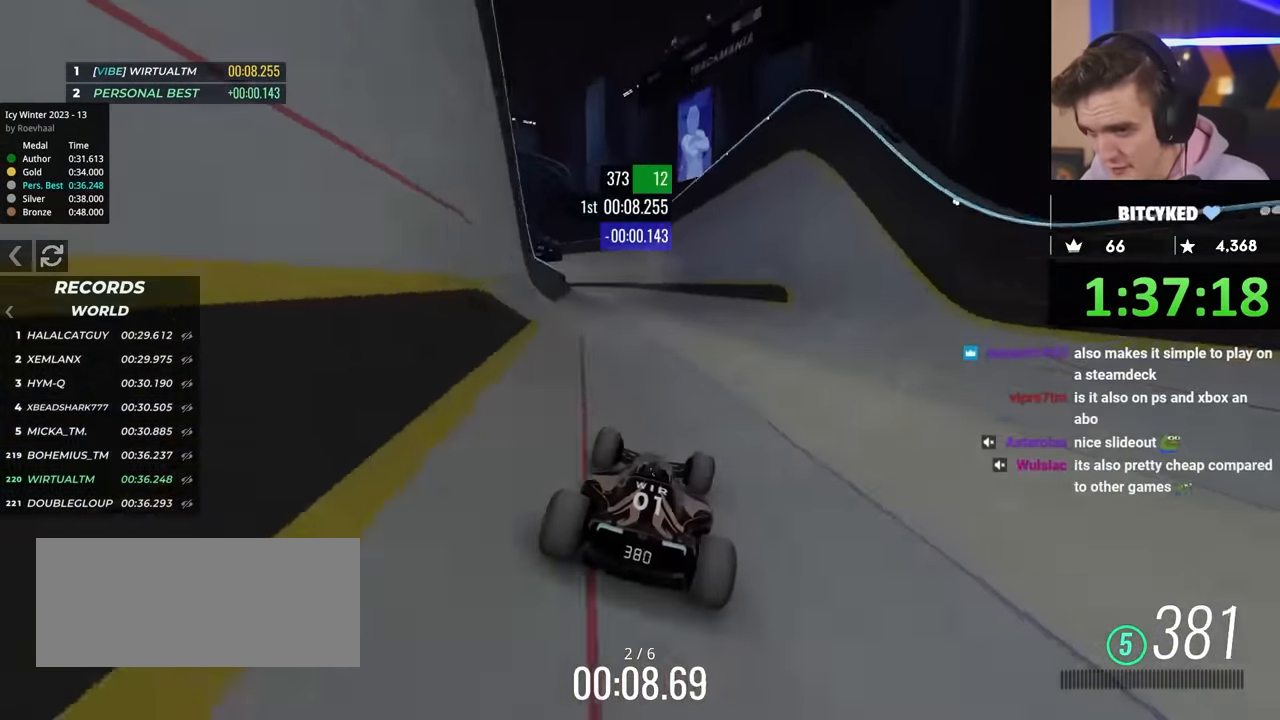
{"keys": ["up"], "events": [[184, "left", "down"], [284, "left", "up"]]}
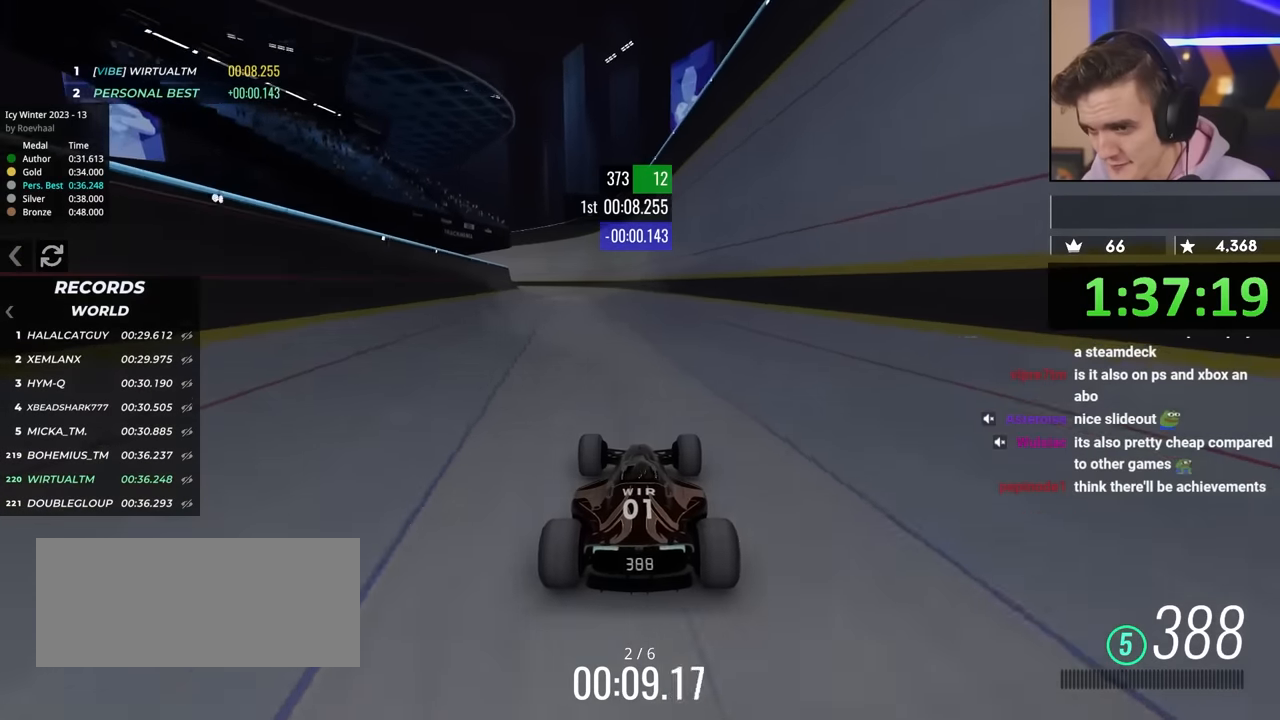
{"keys": ["up"], "events": []}
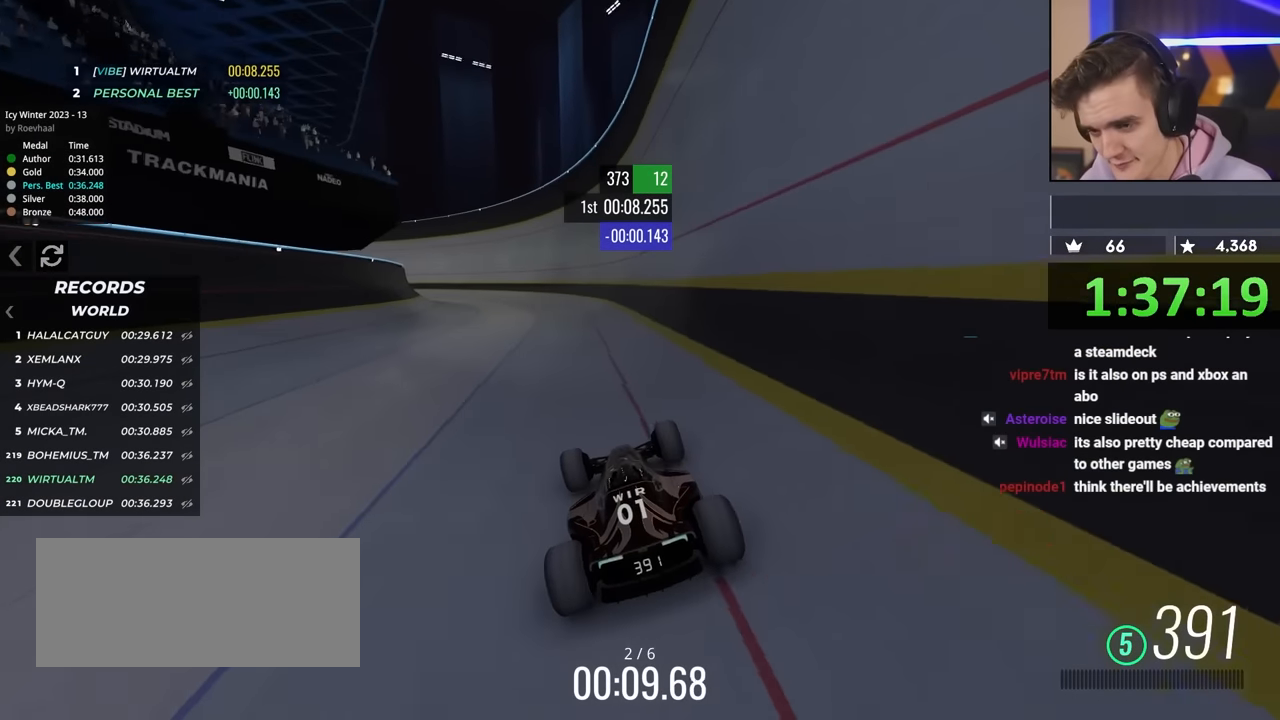
{"keys": ["left", "up"], "events": [[34, "left", "down"], [134, "left", "up"], [417, "left", "down"]]}
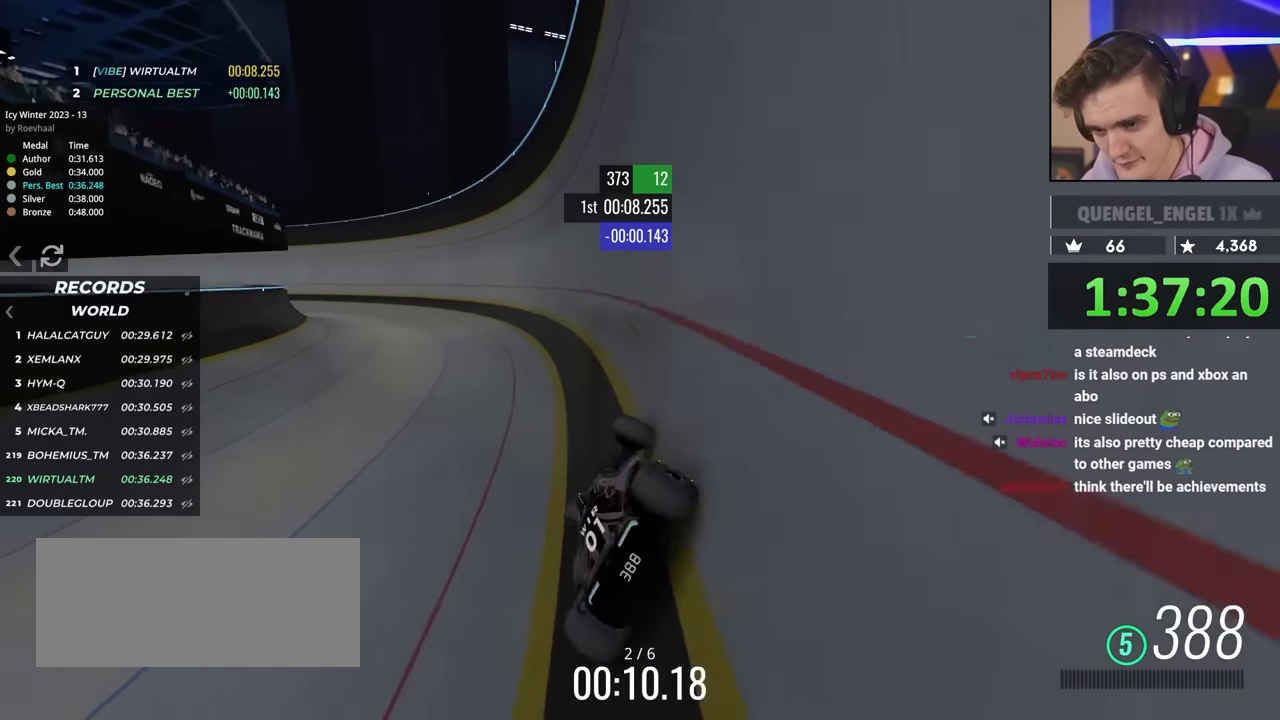
{"keys": ["up"], "events": [[134, "left", "up"]]}
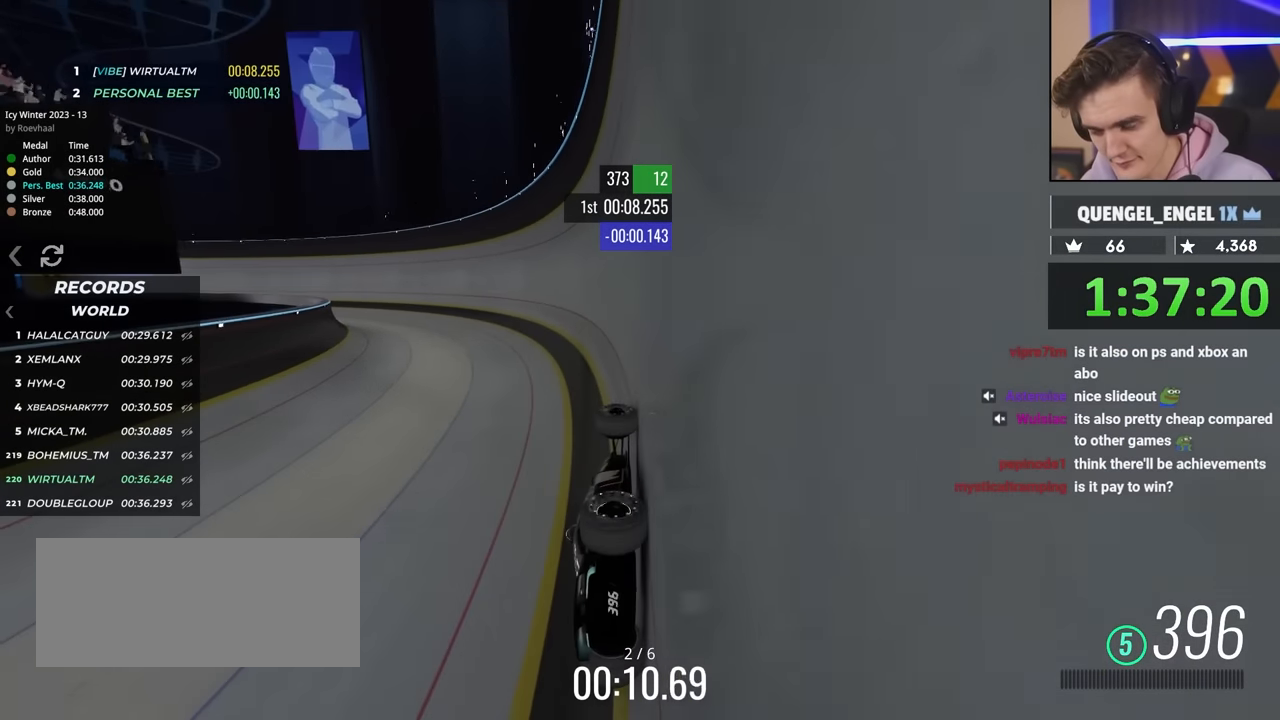
{"keys": ["left", "up"], "events": [[150, "left", "down"]]}
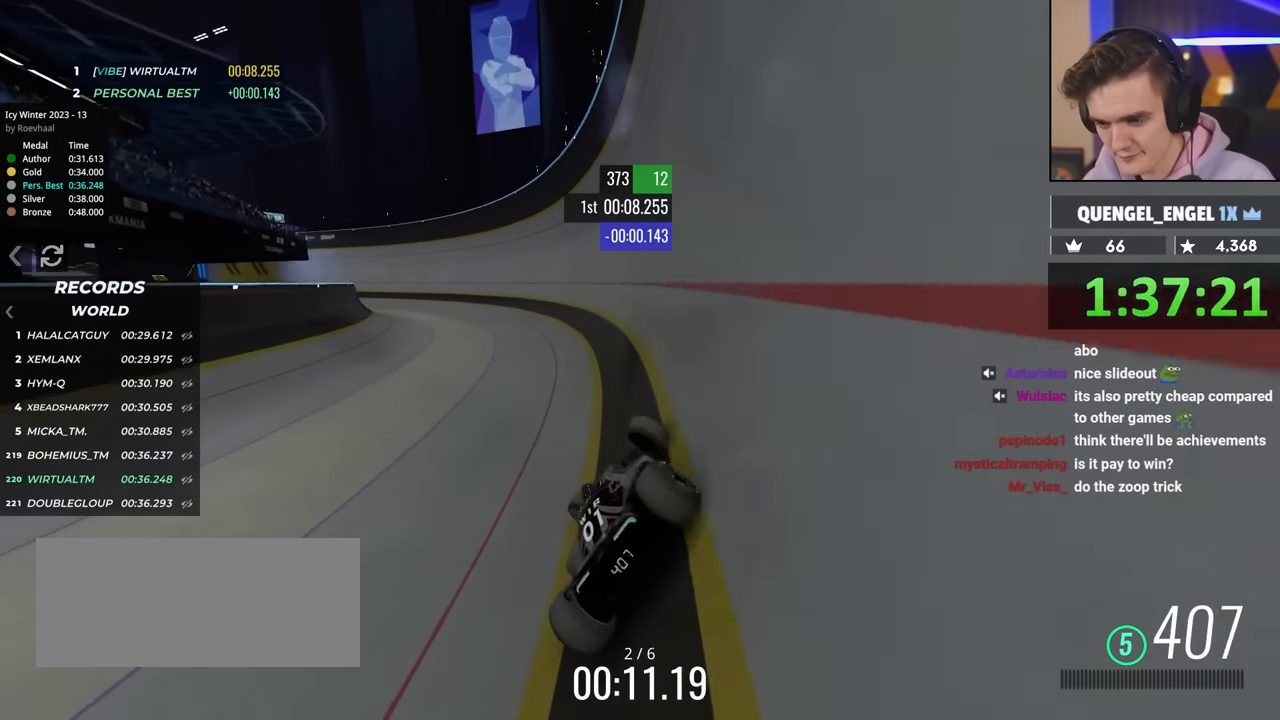
{"keys": ["left", "up"], "events": []}
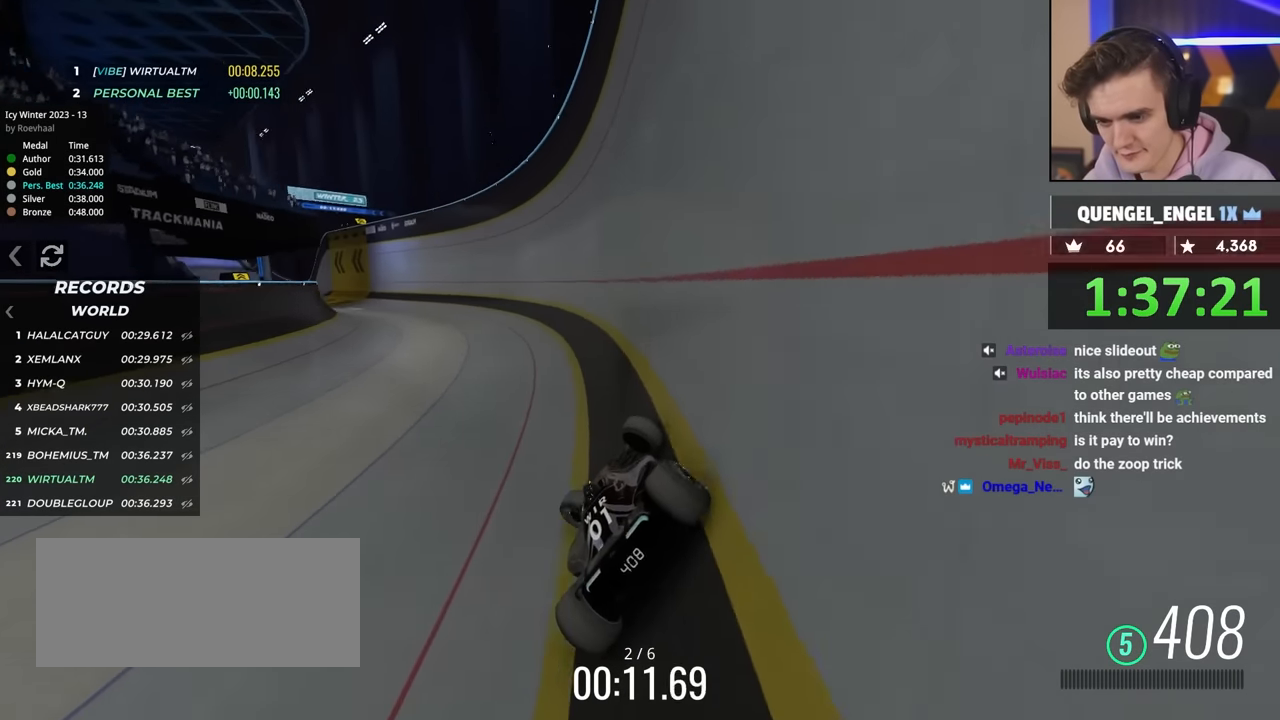
{"keys": ["left", "up"], "events": []}
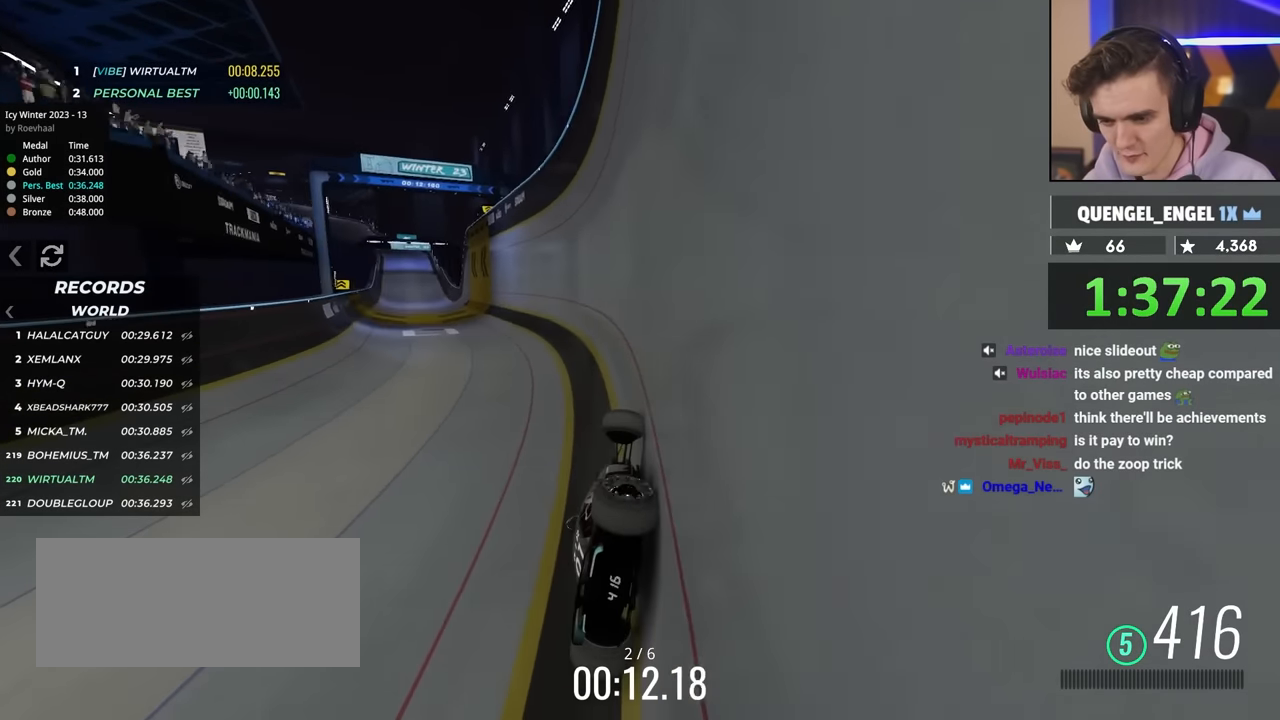
{"keys": ["up"], "events": [[434, "left", "up"]]}
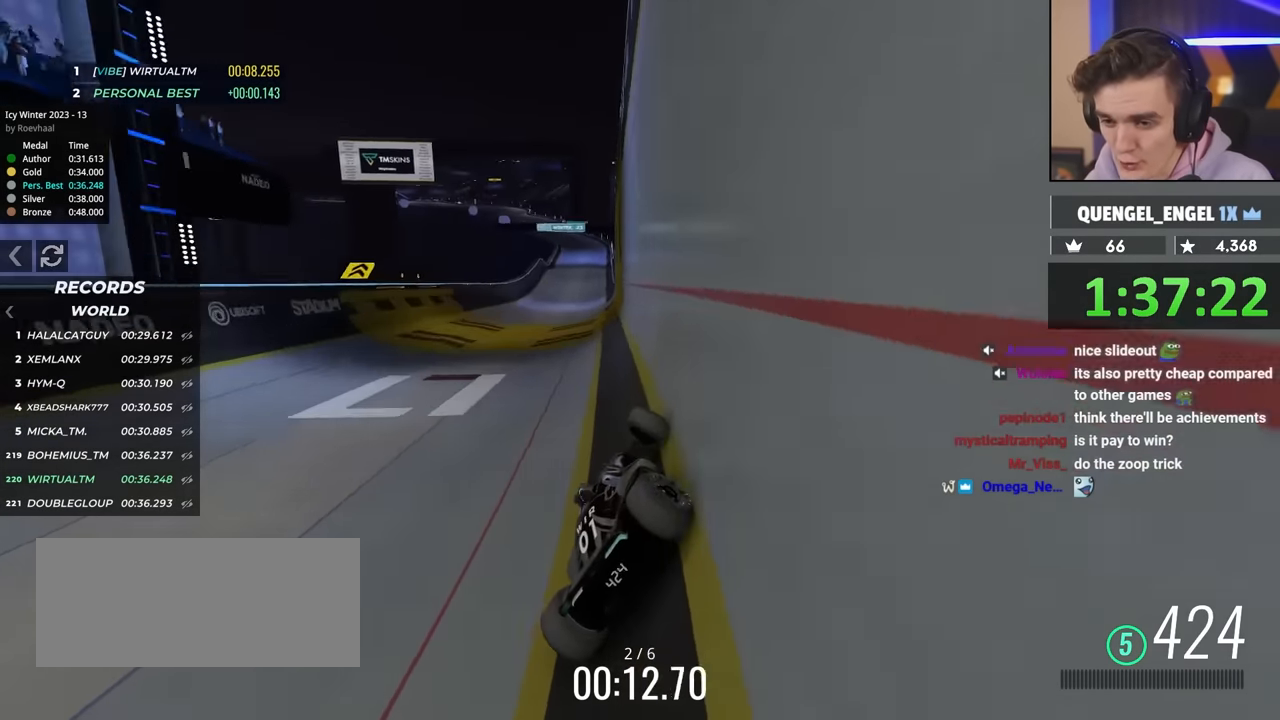
{"keys": ["left", "up"], "events": [[17, "right", "down"], [350, "right", "up"], [450, "left", "down"]]}
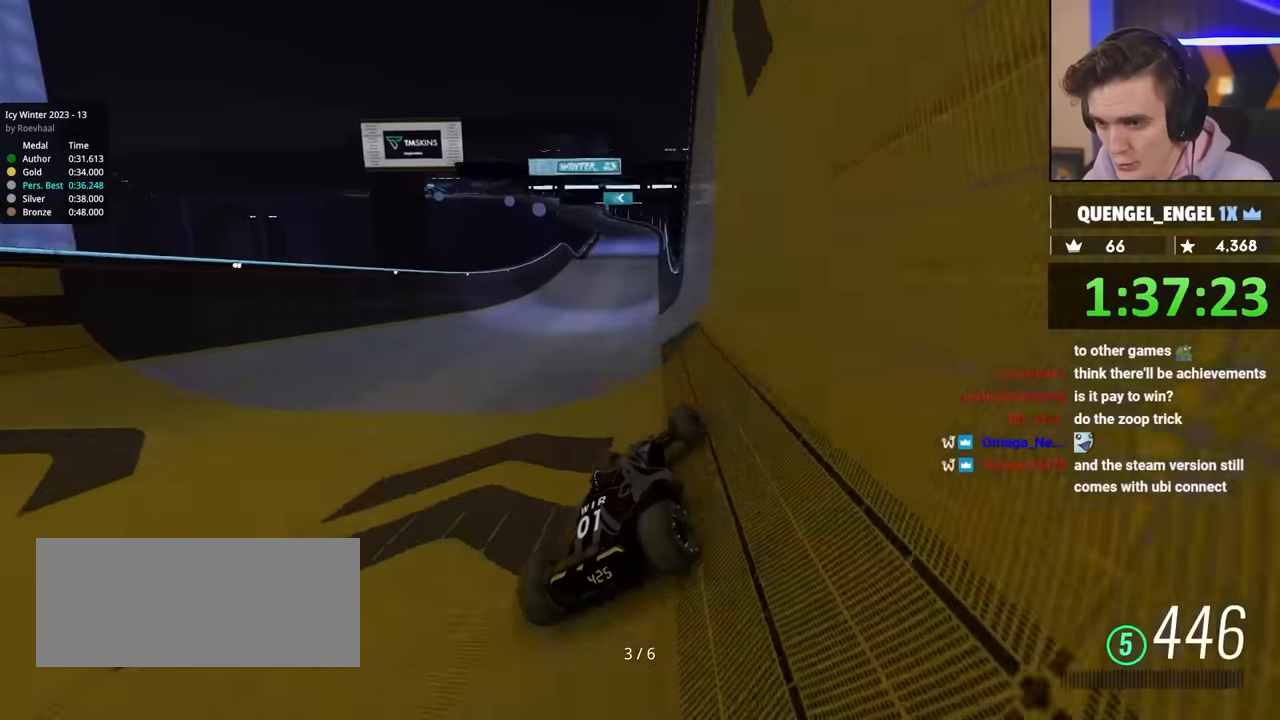
{"keys": ["left", "up"], "events": []}
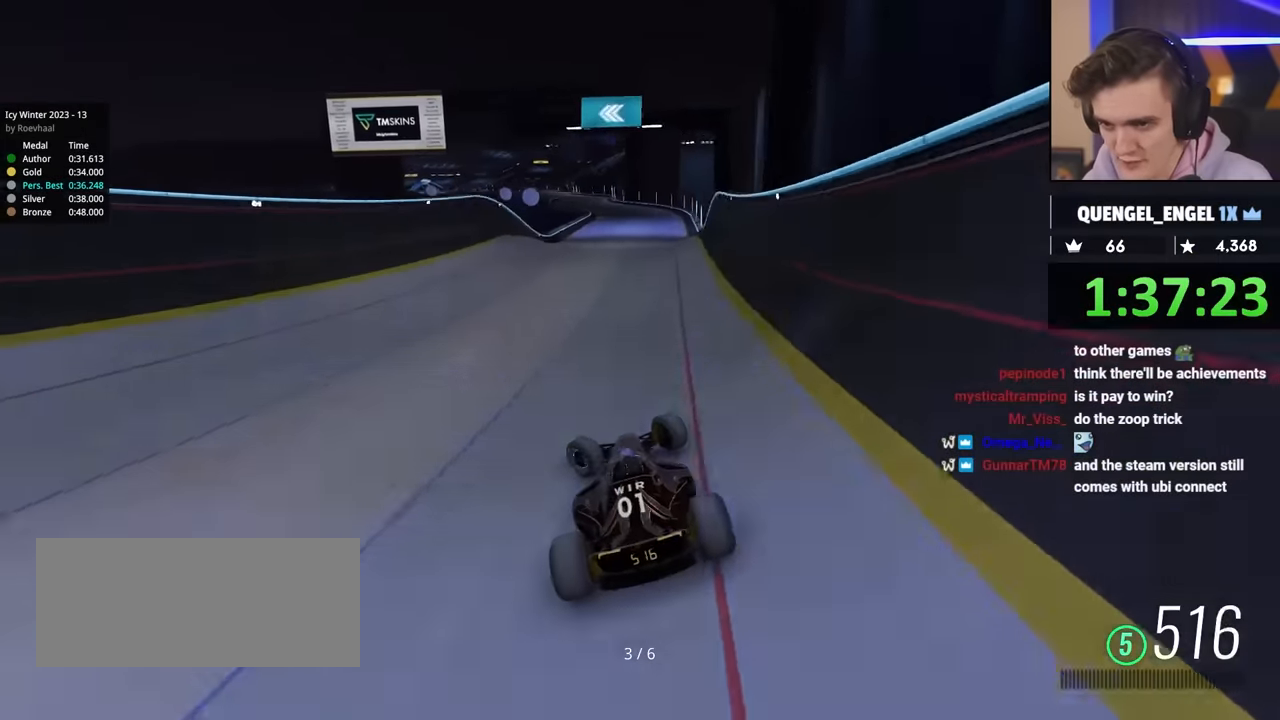
{"keys": ["right"], "events": [[150, "brake", "down"], [200, "up", "up"], [284, "brake", "up"], [334, "left", "up"], [434, "right", "down"]]}
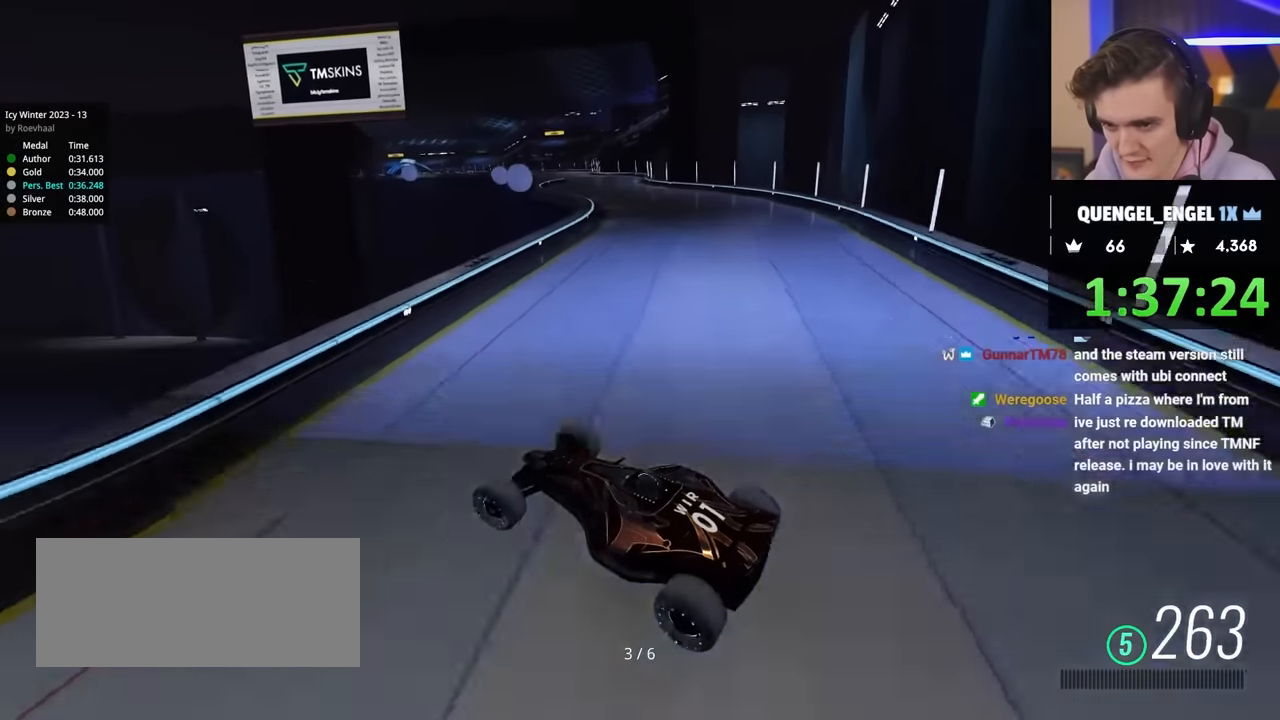
{"keys": ["right", "up"], "events": [[250, "right", "up"], [300, "up", "down"], [434, "right", "down"]]}
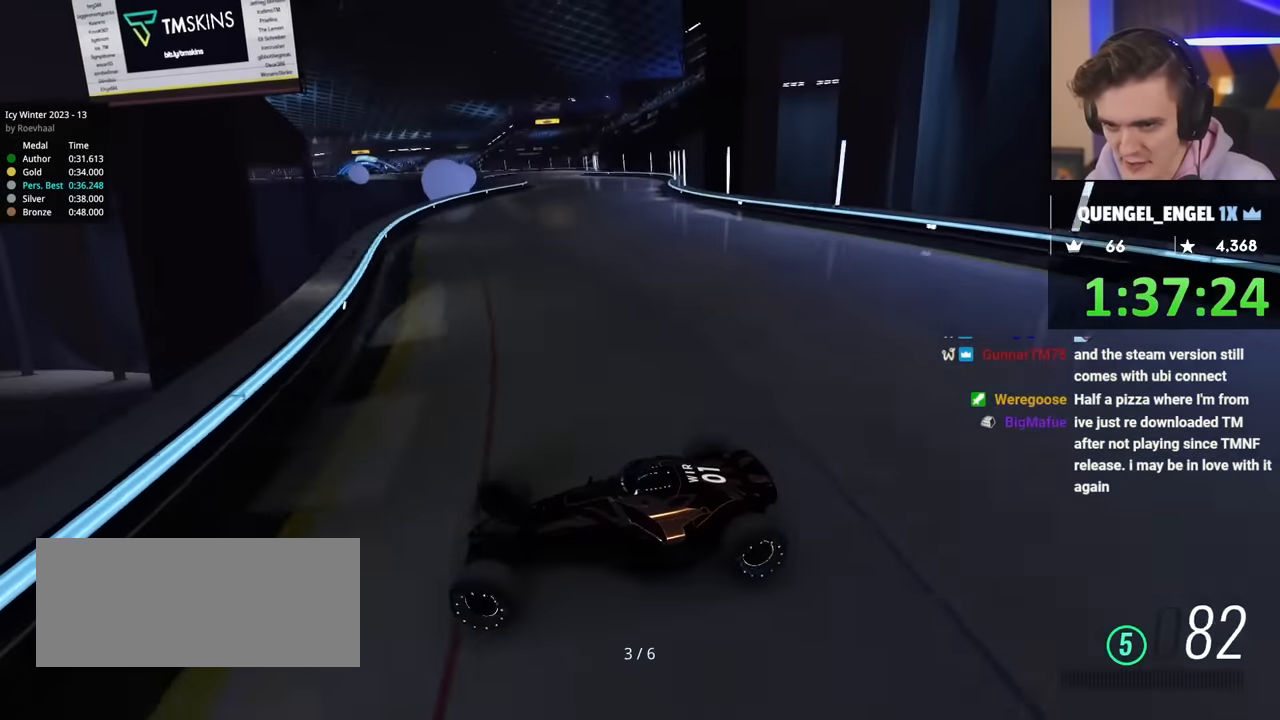
{"keys": ["right", "up"], "events": [[84, "up", "up"], [317, "up", "down"]]}
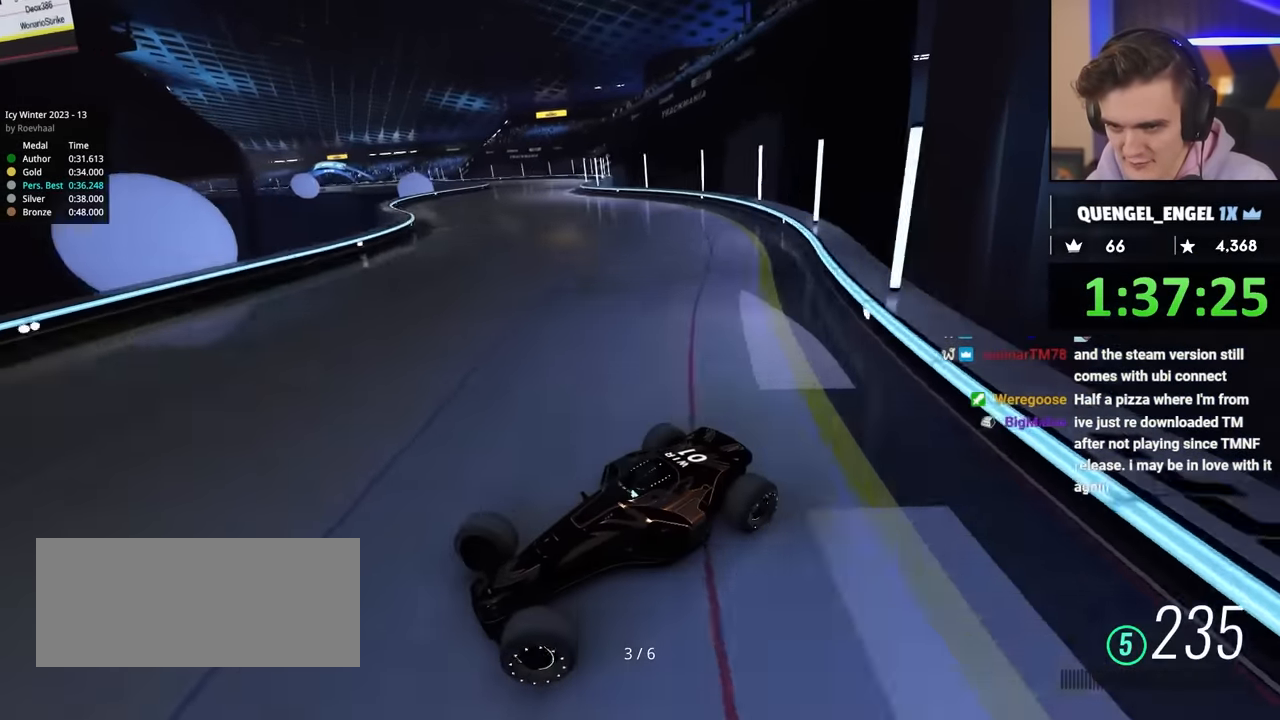
{"keys": ["right", "up"], "events": []}
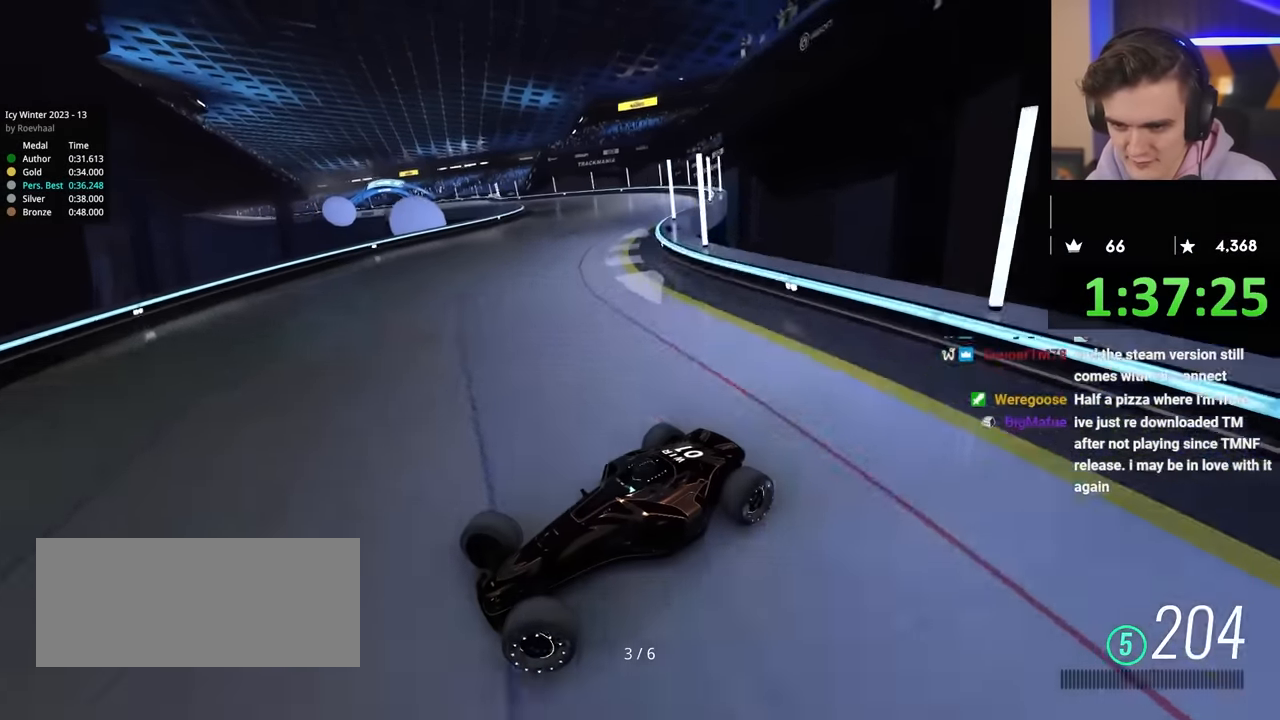
{"keys": ["right", "up"], "events": []}
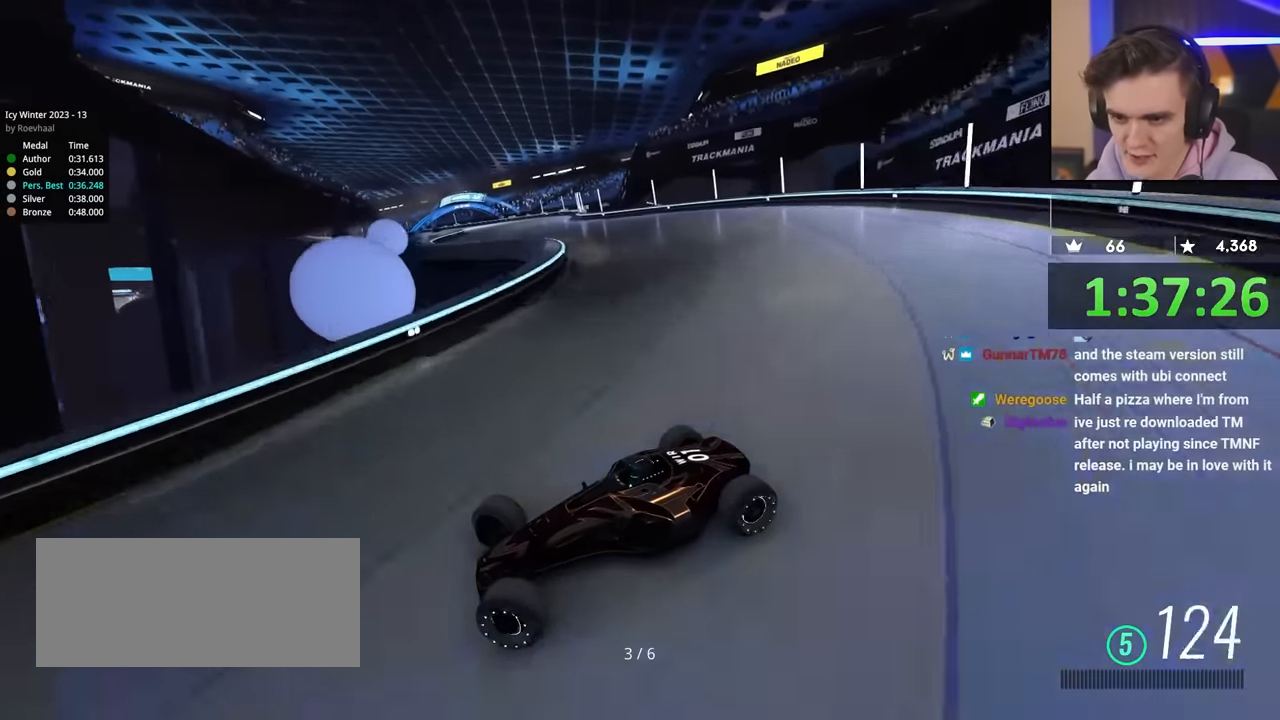
{"keys": ["right", "up"], "events": [[34, "up", "up"], [134, "up", "down"]]}
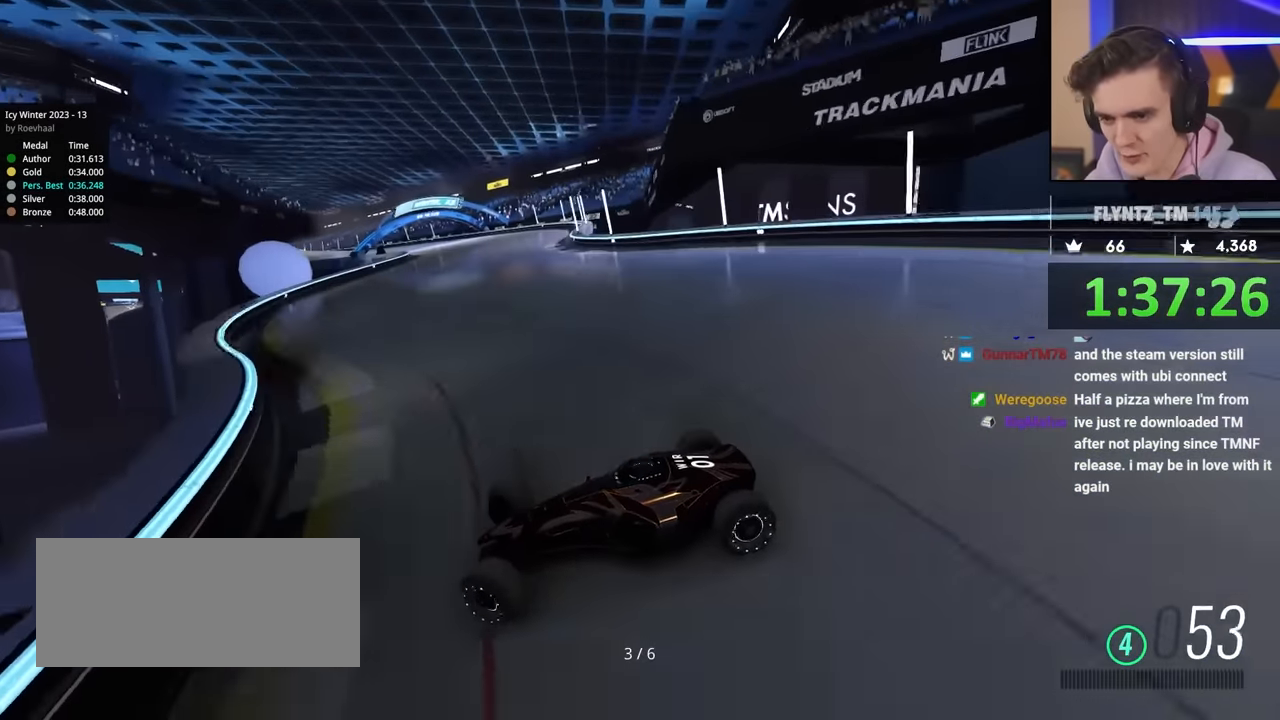
{"keys": ["right", "up"], "events": [[200, "brake", "down"], [284, "brake", "up"]]}
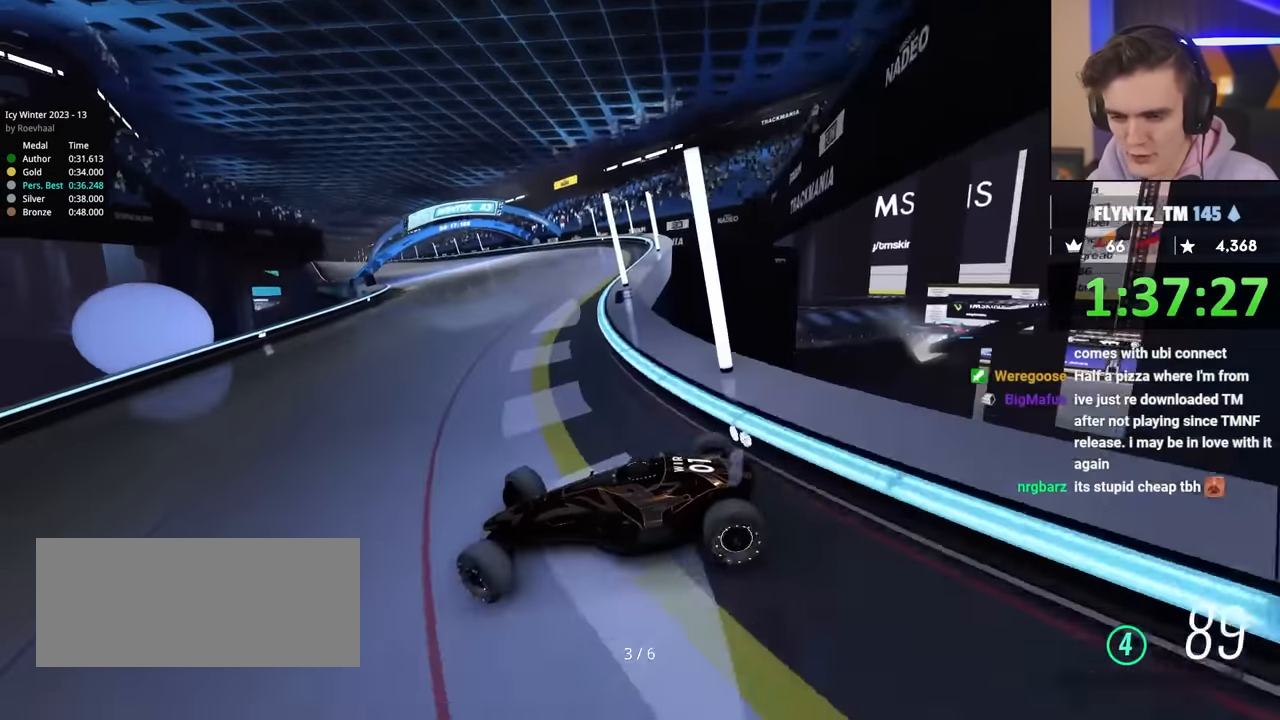
{"keys": ["left", "up"], "events": [[250, "left", "down"], [250, "right", "up"]]}
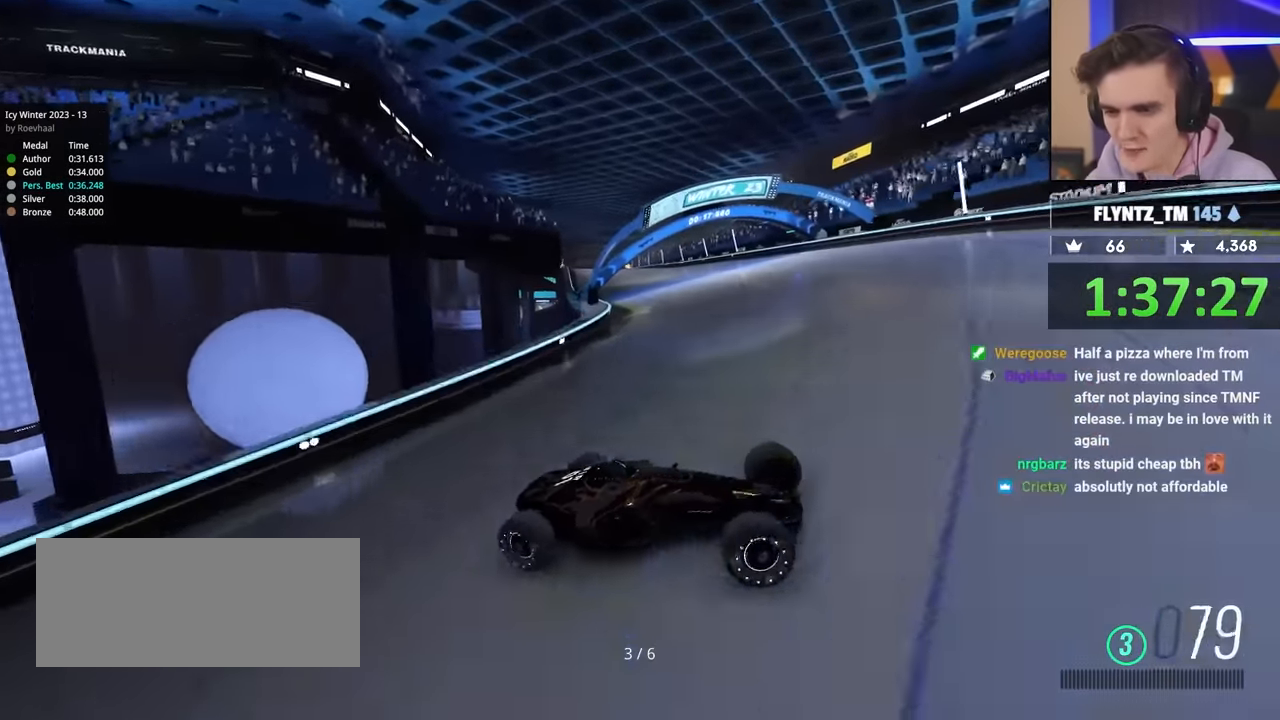
{"keys": ["right"], "events": [[367, "left", "up"], [367, "up", "up"], [500, "right", "down"]]}
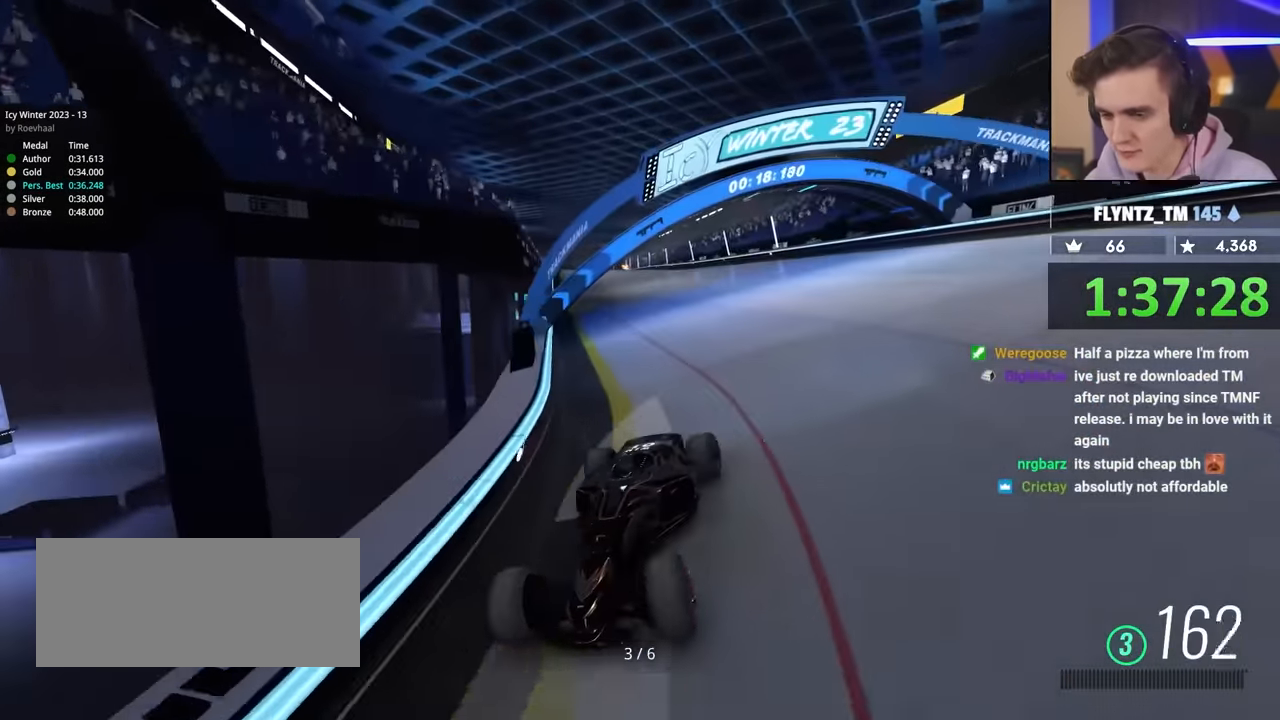
{"keys": ["right"], "events": []}
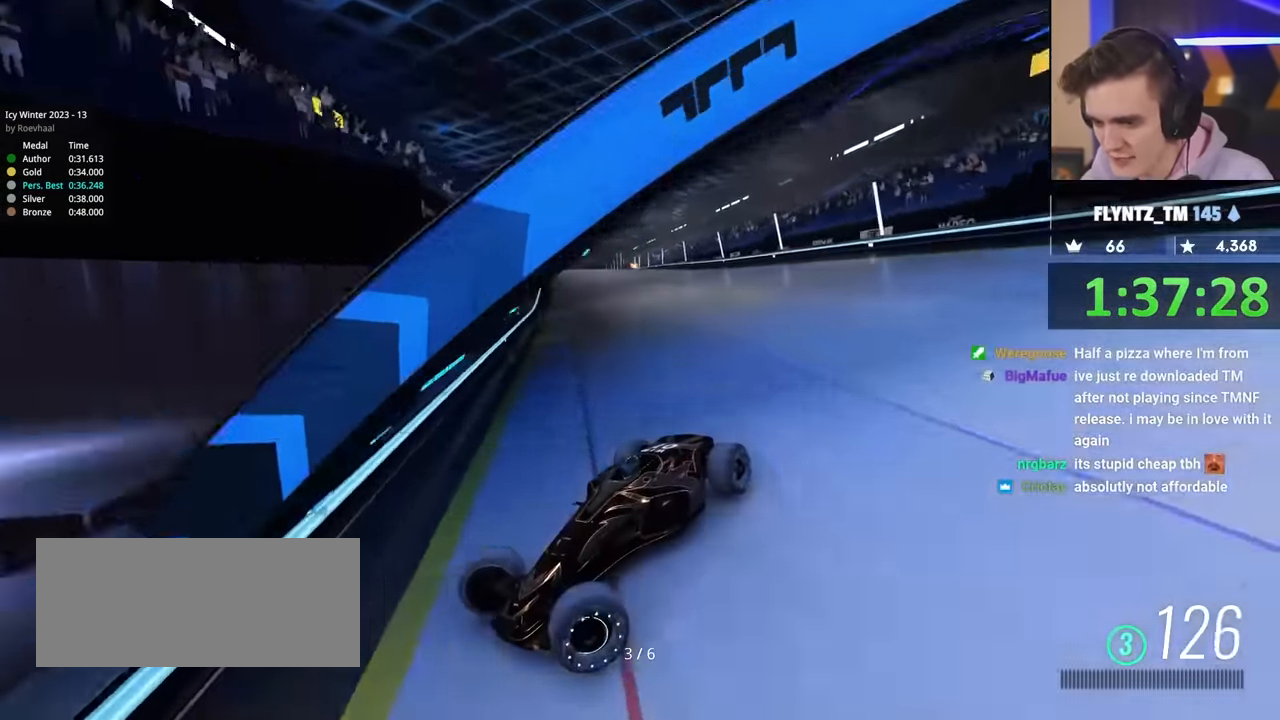
{"keys": ["left"], "events": [[417, "right", "up"], [467, "left", "down"]]}
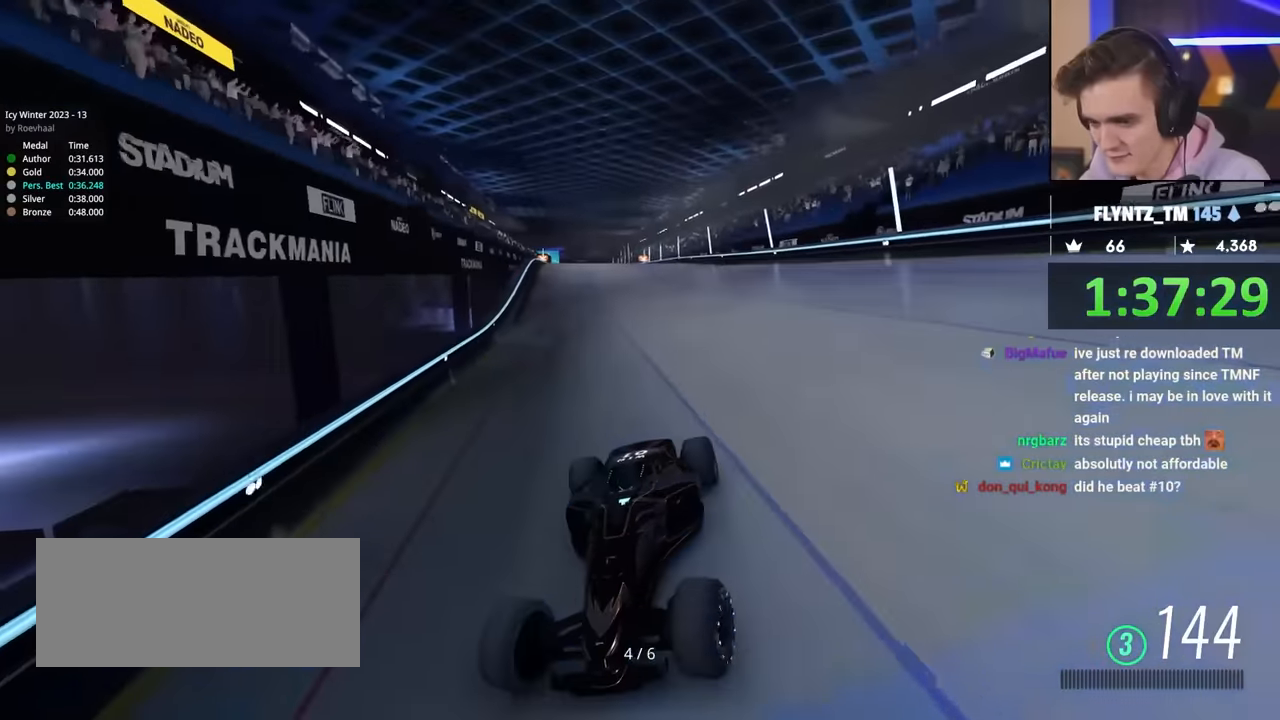
{"keys": ["left", "up"], "events": [[50, "up", "down"], [250, "up", "up"], [333, "up", "down"]]}
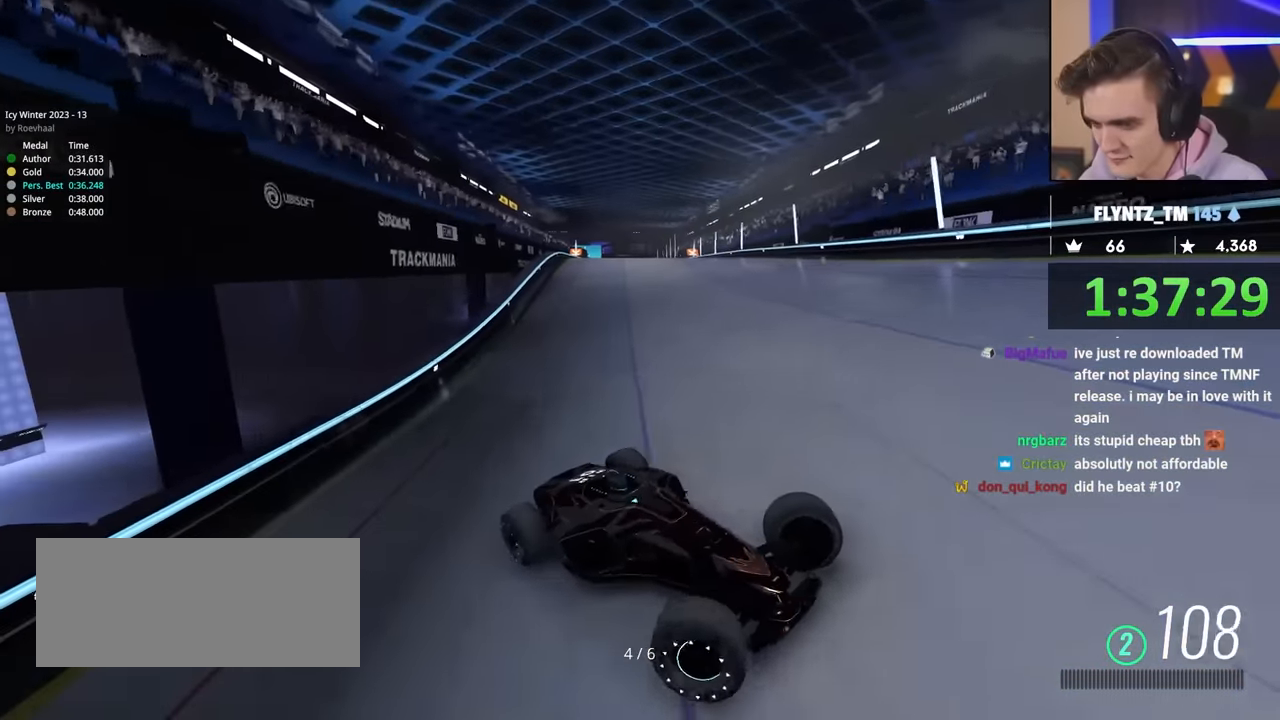
{"keys": ["left", "up"], "events": []}
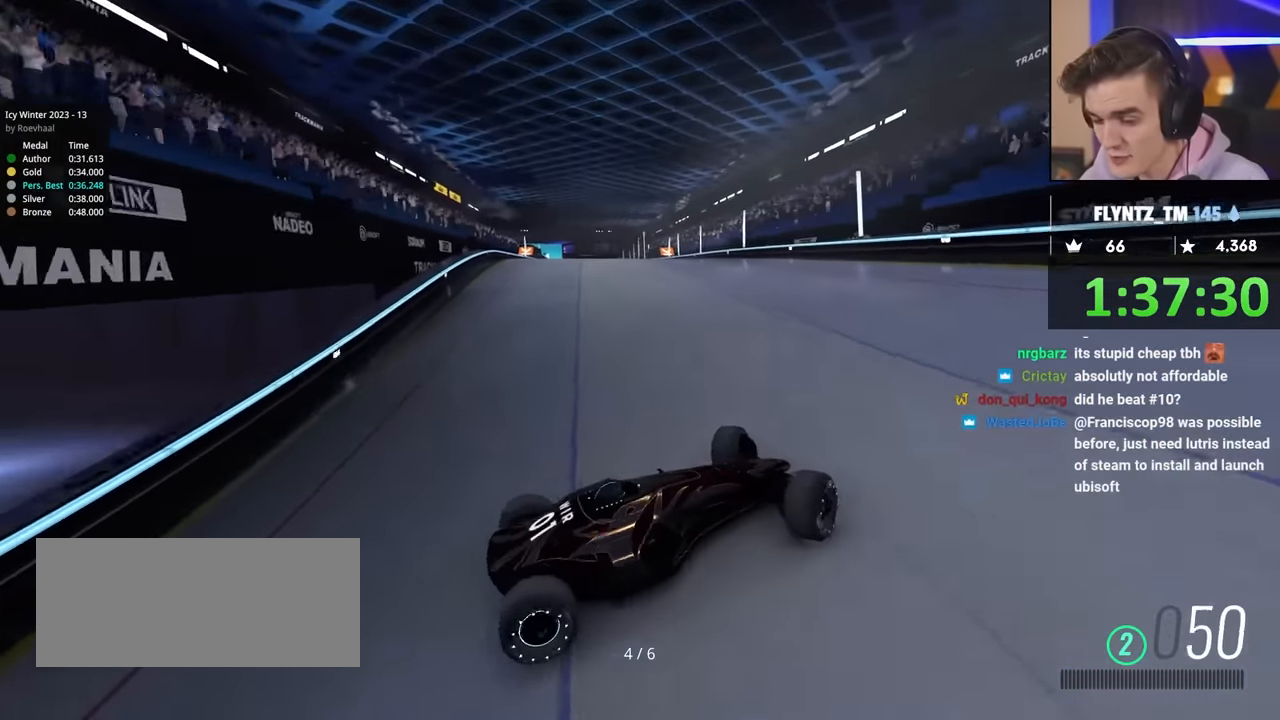
{"keys": ["right", "up"], "events": [[483, "left", "up"], [483, "right", "down"]]}
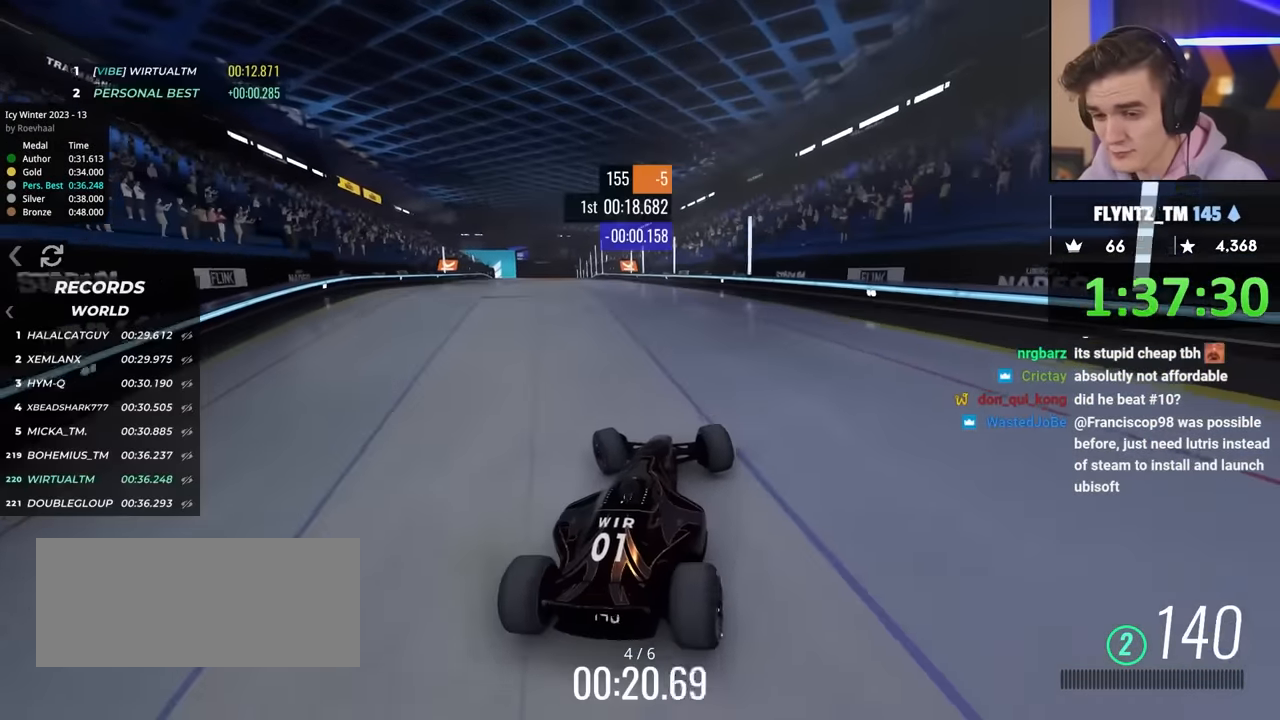
{"keys": ["right", "up"], "events": [[133, "right", "up"], [266, "right", "down"], [450, "right", "up"], [500, "right", "down"]]}